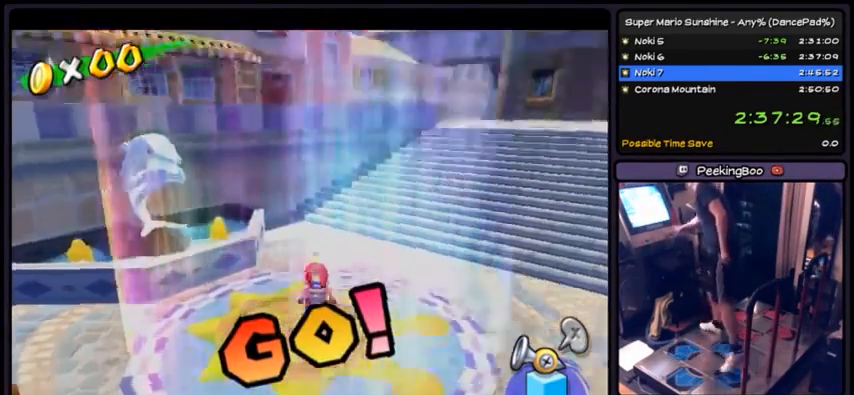
Gameplay with a controller (Nintendo layout); each line is a JSON object with the inputs held at the frame after it. "events" lists button and stick changes between this image and that frame as [ms after this image, input, new state], when the widget could be followed in between. Not read: L3 R3.
{"buttons": ["DPAD_DOWN"], "events": [[67, "Y", "up"], [234, "DPAD_DOWN", "down"]]}
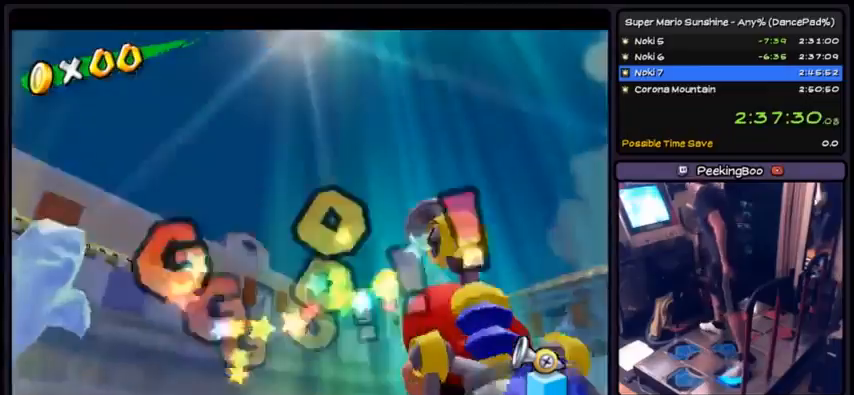
{"buttons": [], "events": [[433, "DPAD_DOWN", "up"]]}
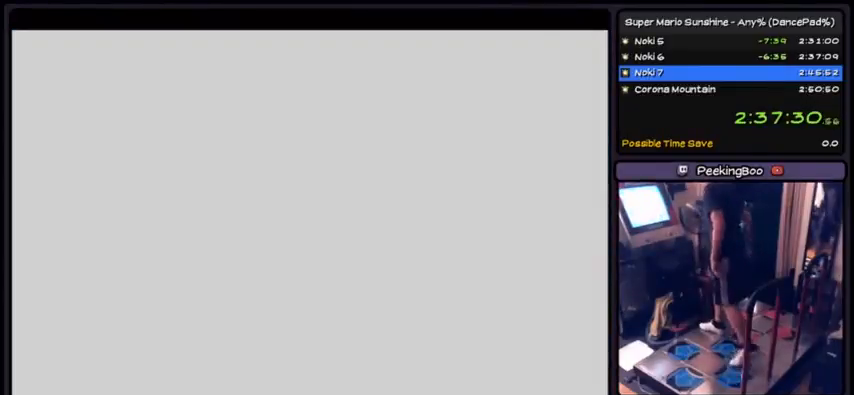
{"buttons": [], "events": []}
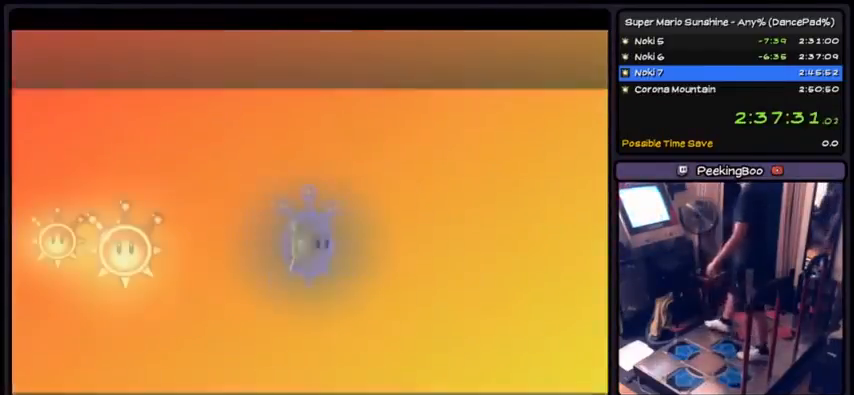
{"buttons": [], "events": []}
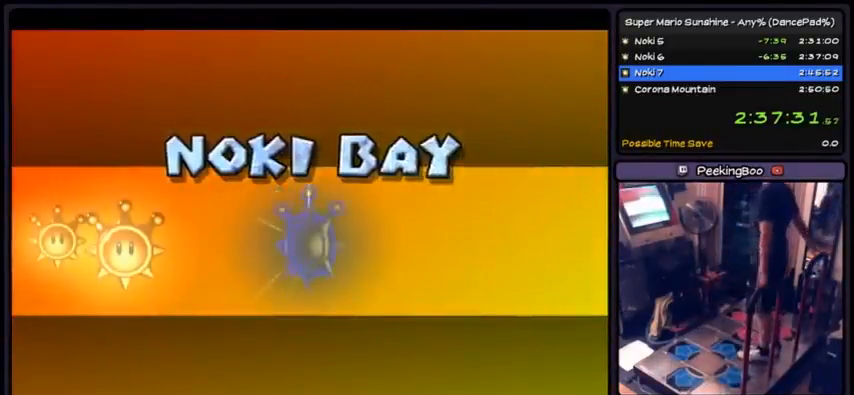
{"buttons": [], "events": []}
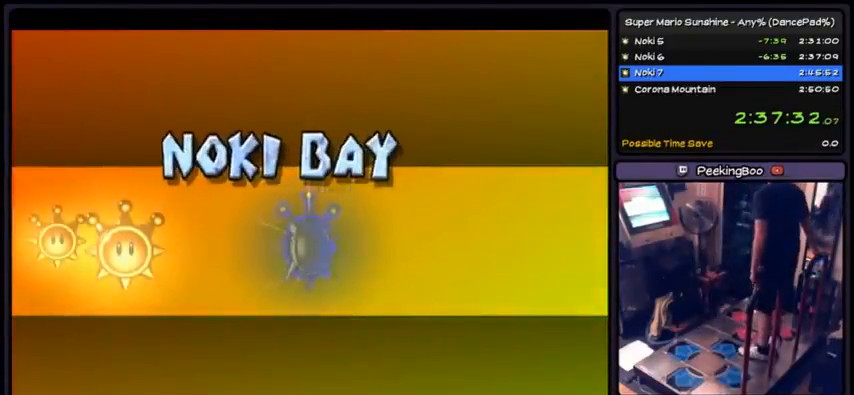
{"buttons": ["A"], "events": [[333, "A", "down"]]}
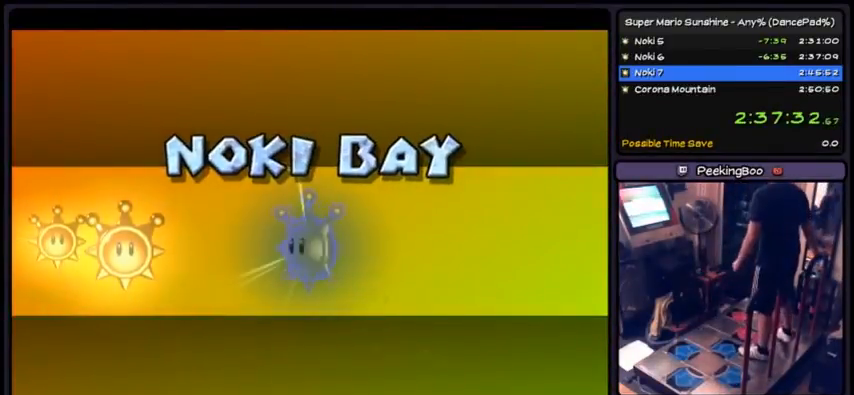
{"buttons": [], "events": [[67, "A", "up"], [134, "A", "down"], [267, "A", "up"], [334, "A", "down"], [467, "A", "up"]]}
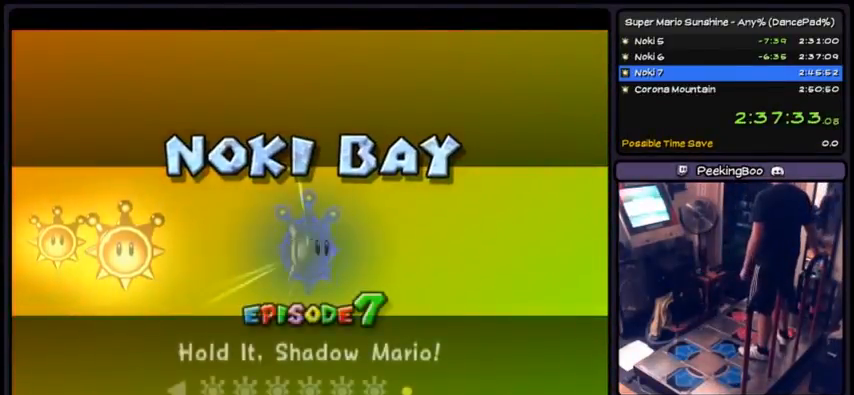
{"buttons": ["A"], "events": [[33, "A", "down"], [200, "A", "up"], [233, "A", "down"], [400, "A", "up"], [434, "A", "down"]]}
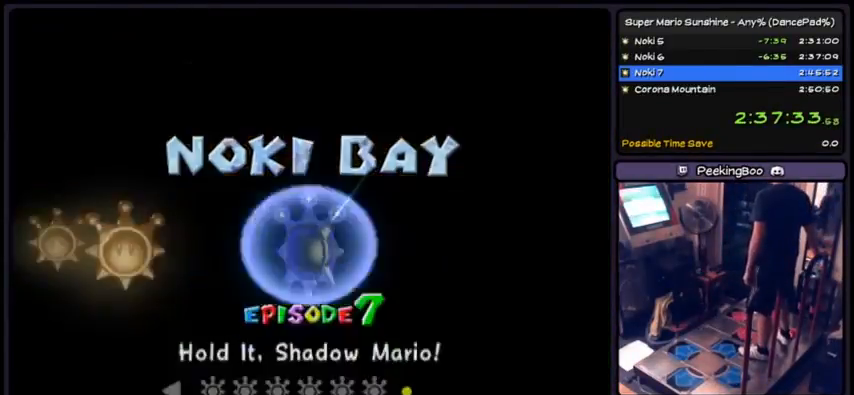
{"buttons": ["A"], "events": [[67, "A", "up"], [100, "A", "down"], [267, "A", "up"], [334, "A", "down"], [467, "A", "up"], [501, "A", "down"]]}
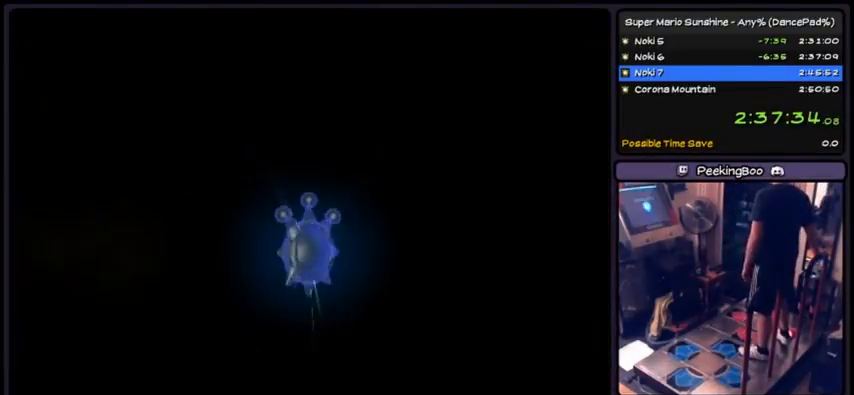
{"buttons": [], "events": [[267, "A", "up"], [300, "A", "down"], [467, "A", "up"]]}
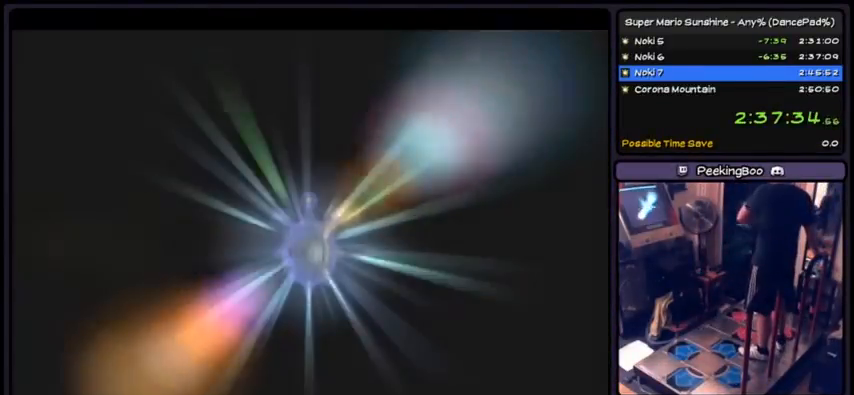
{"buttons": [], "events": []}
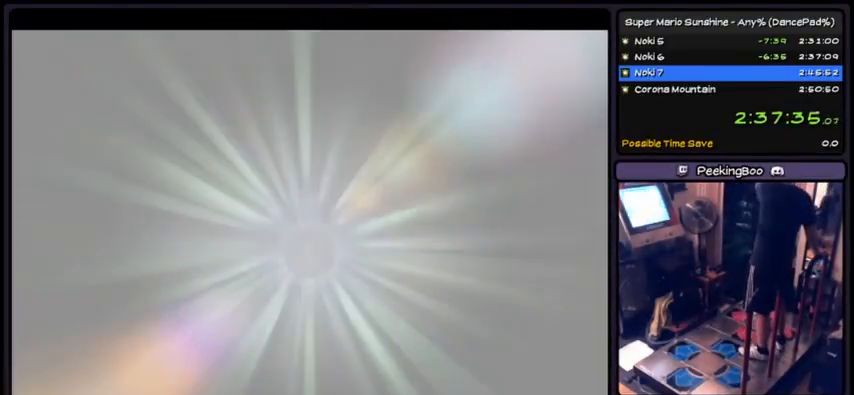
{"buttons": [], "events": []}
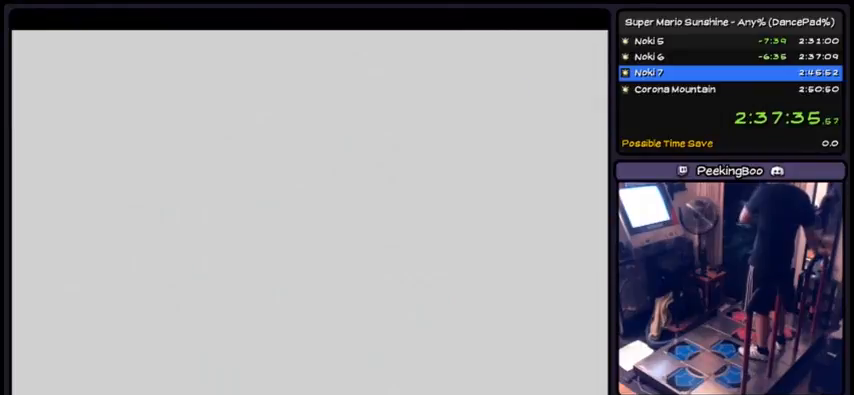
{"buttons": [], "events": []}
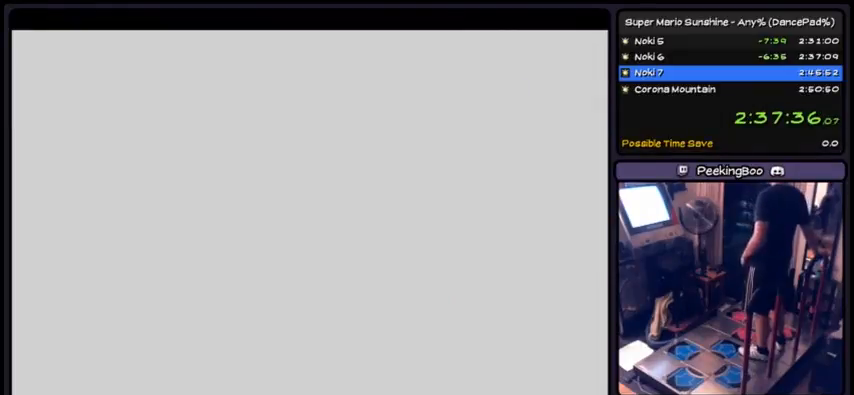
{"buttons": [], "events": []}
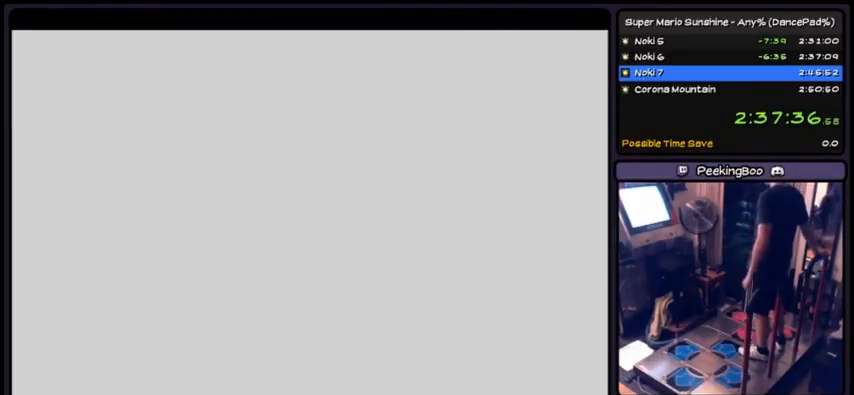
{"buttons": [], "events": []}
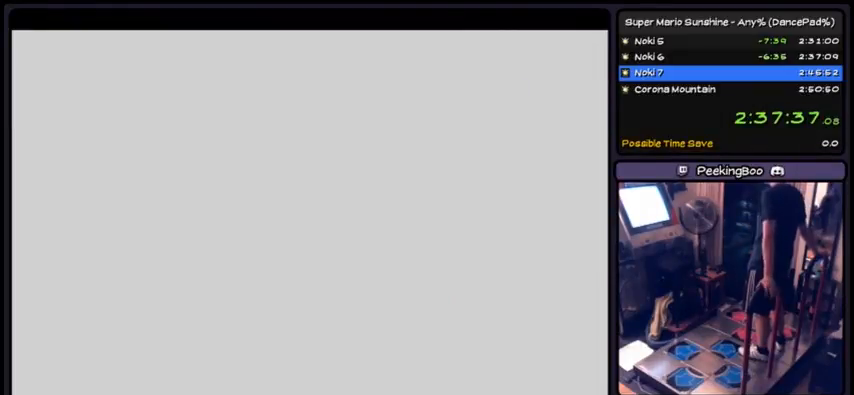
{"buttons": [], "events": []}
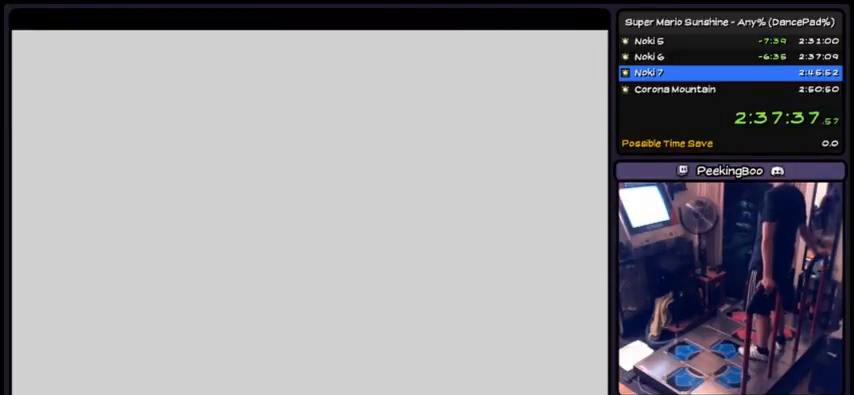
{"buttons": [], "events": []}
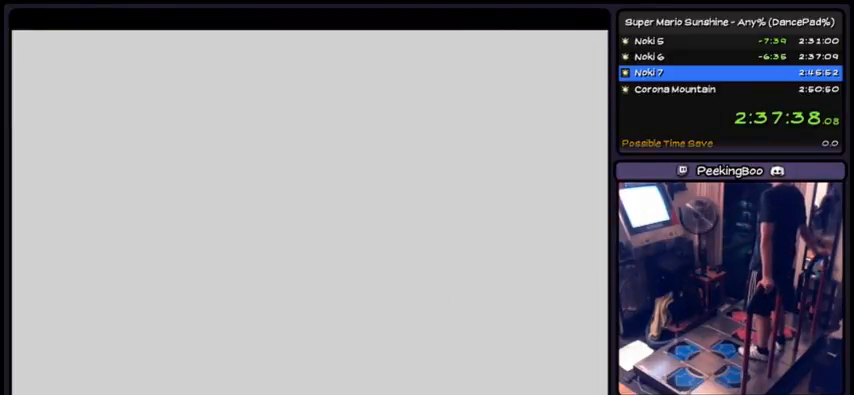
{"buttons": [], "events": []}
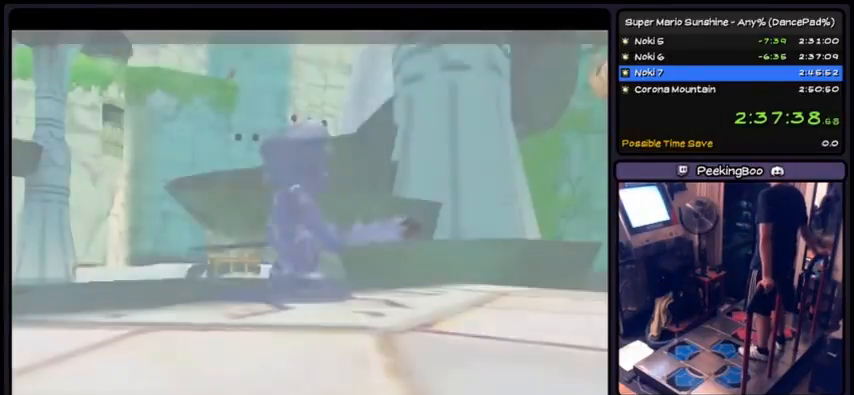
{"buttons": [], "events": [[167, "A", "down"], [434, "A", "up"]]}
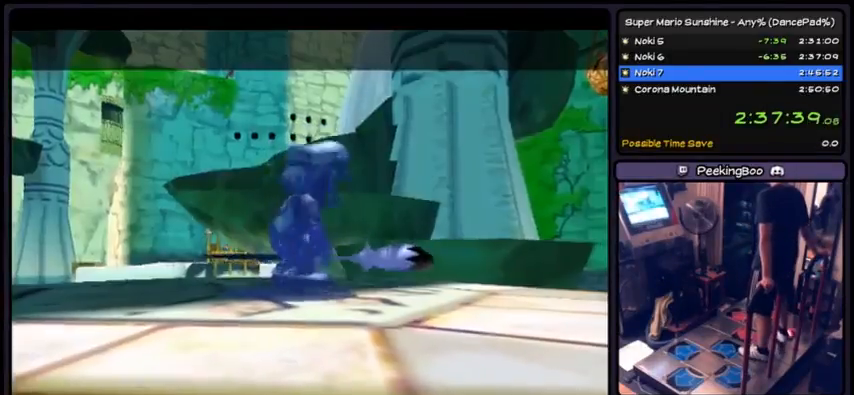
{"buttons": ["A"], "events": [[100, "A", "down"], [233, "A", "up"], [267, "A", "down"], [367, "A", "up"], [400, "A", "down"]]}
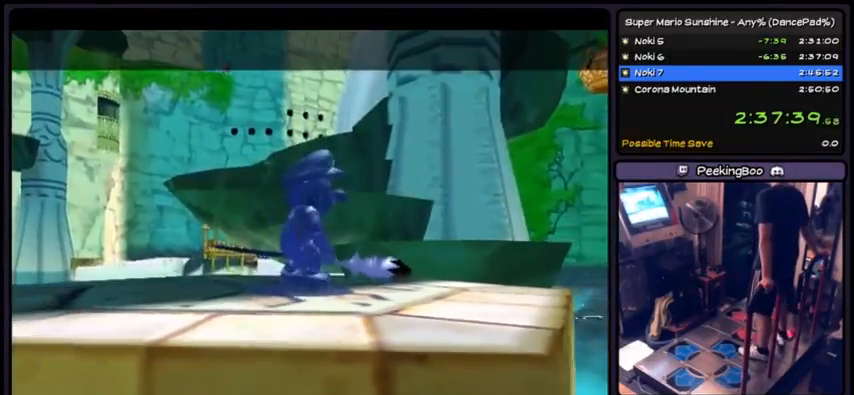
{"buttons": ["A"], "events": [[67, "A", "up"], [100, "A", "down"], [267, "A", "up"], [334, "A", "down"]]}
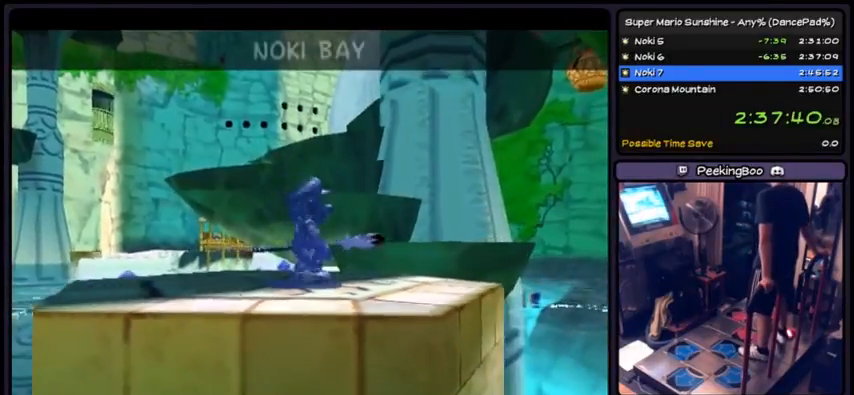
{"buttons": ["A"], "events": [[267, "A", "up"], [300, "A", "down"], [400, "A", "up"], [433, "A", "down"]]}
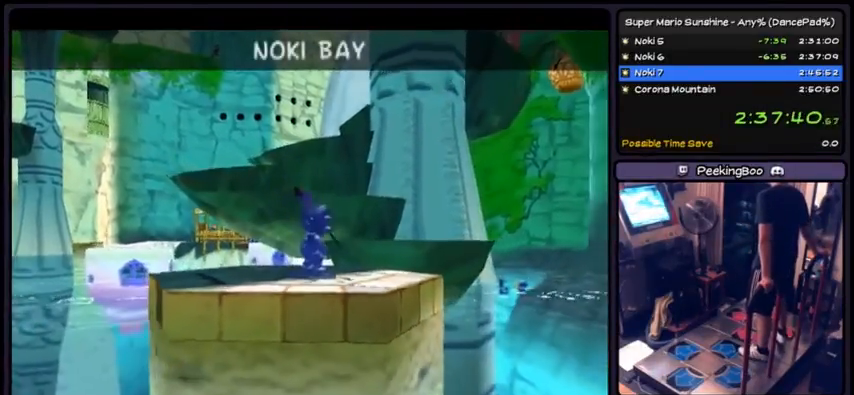
{"buttons": [], "events": [[67, "A", "up"], [100, "A", "down"], [467, "A", "up"]]}
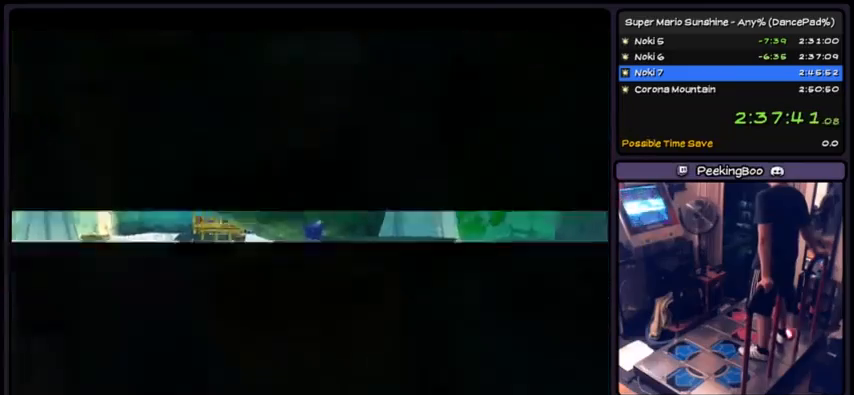
{"buttons": ["A"], "events": [[34, "A", "down"], [301, "A", "up"], [334, "A", "down"], [401, "A", "up"], [434, "A", "down"]]}
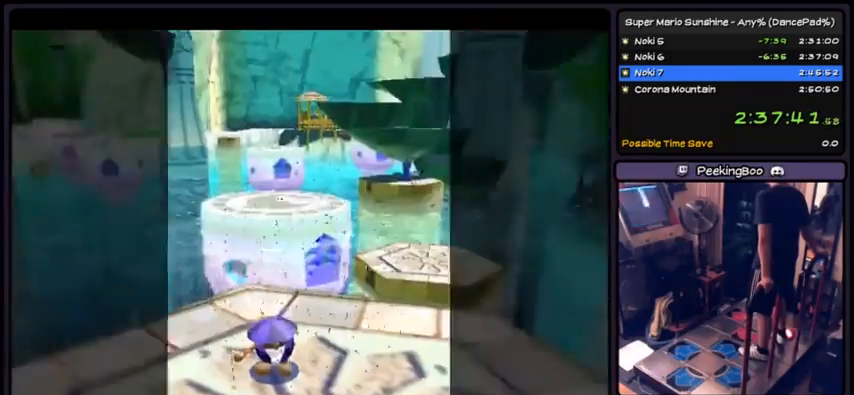
{"buttons": ["A"], "events": []}
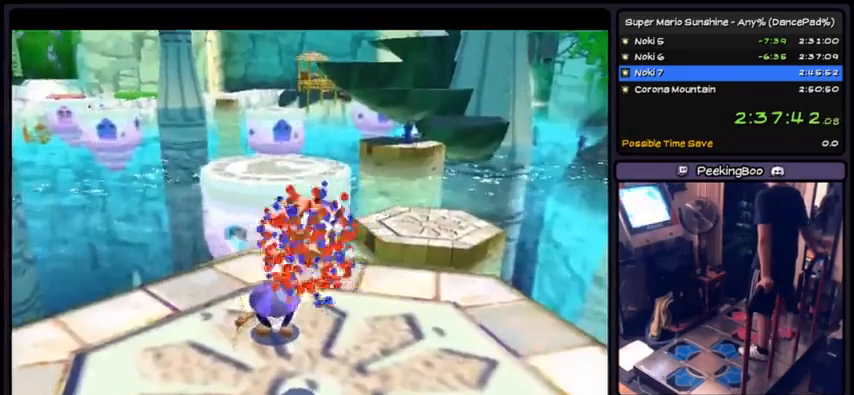
{"buttons": [], "events": [[34, "A", "up"]]}
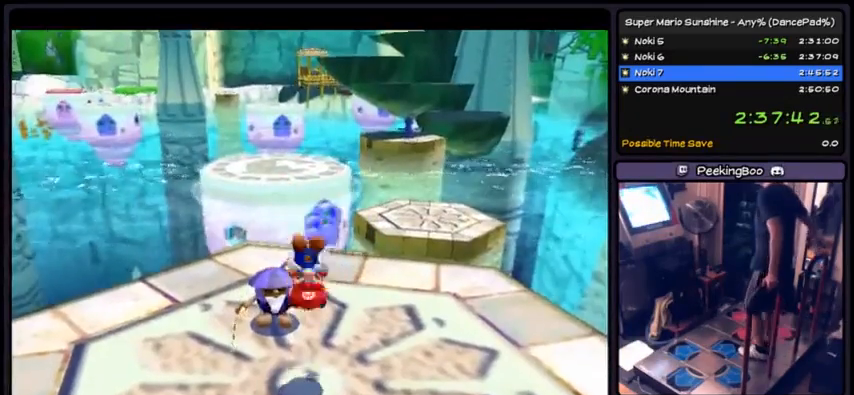
{"buttons": [], "events": []}
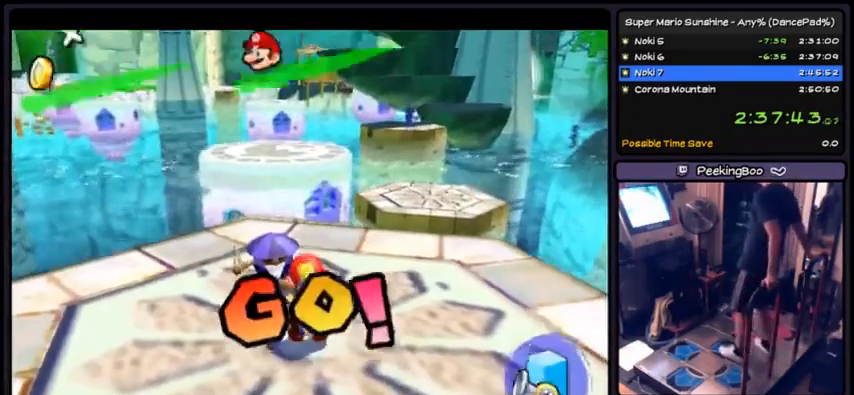
{"buttons": ["DPAD_RIGHT"], "events": [[267, "DPAD_RIGHT", "down"]]}
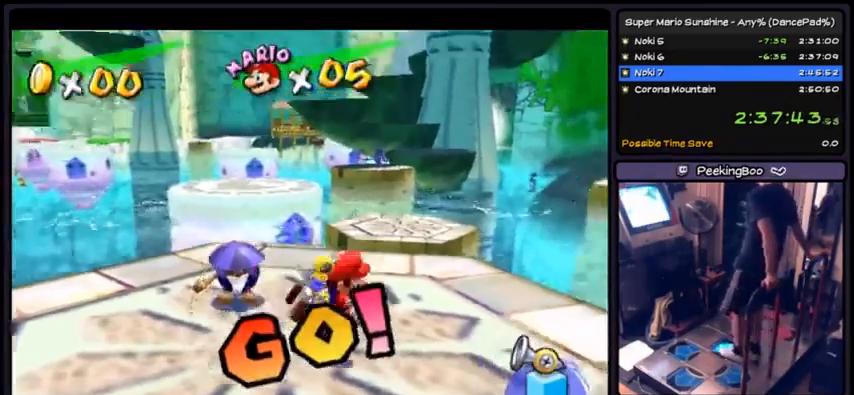
{"buttons": ["DPAD_UP"], "events": [[267, "DPAD_RIGHT", "up"], [434, "DPAD_UP", "down"]]}